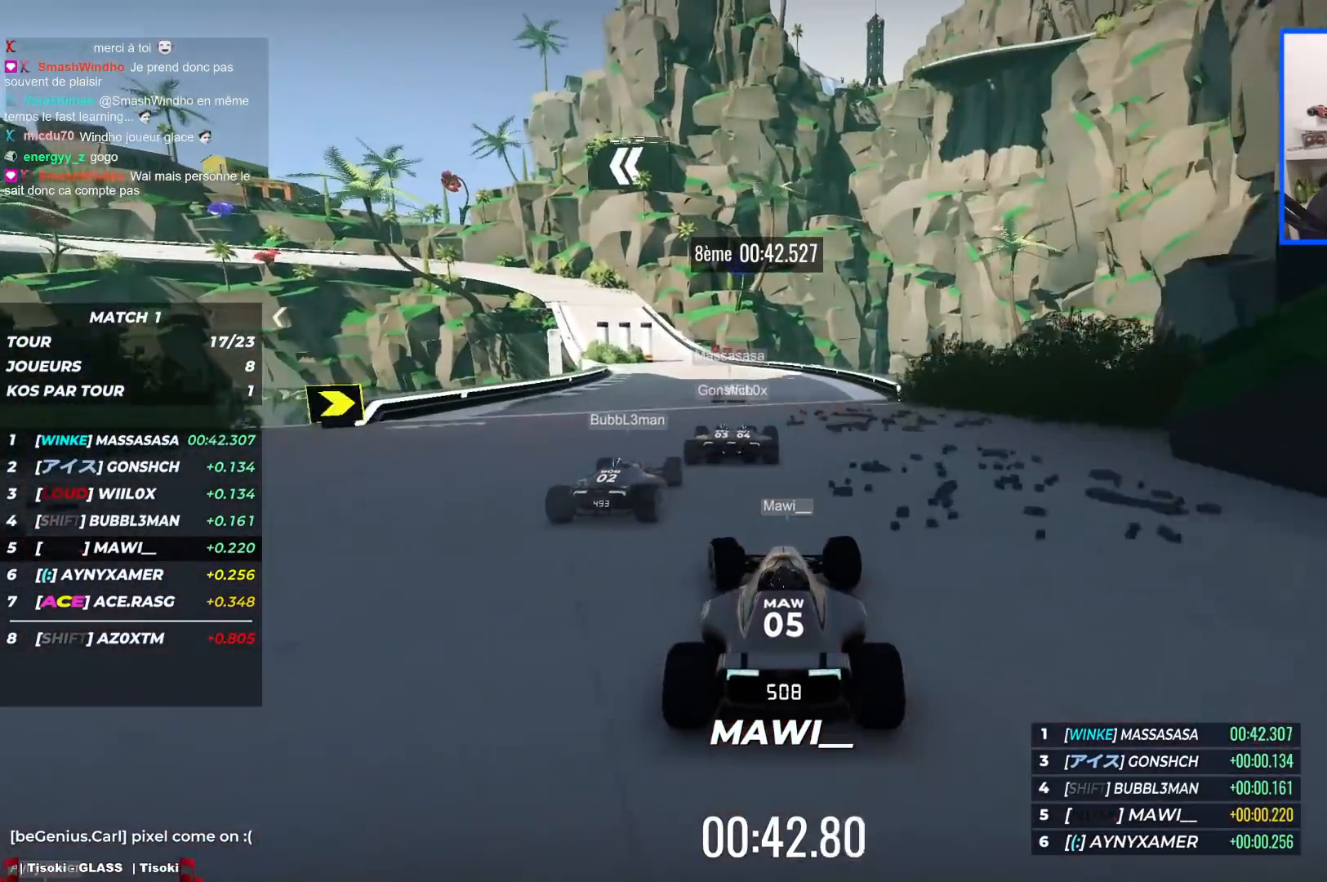
Gameplay with keyboard; each line is a JSON object with the keys held at the frame after it. "events" lists presses ("down") and releases ("up") of "down", "left", "right" and "up" between this image and that frame as [ms after this image, input, new state], when the widget could be followed in between. No other keys are recorded. Mouse input is not recorded.
{"keys": ["down", "left", "up"], "events": [[433, "down", "down"]]}
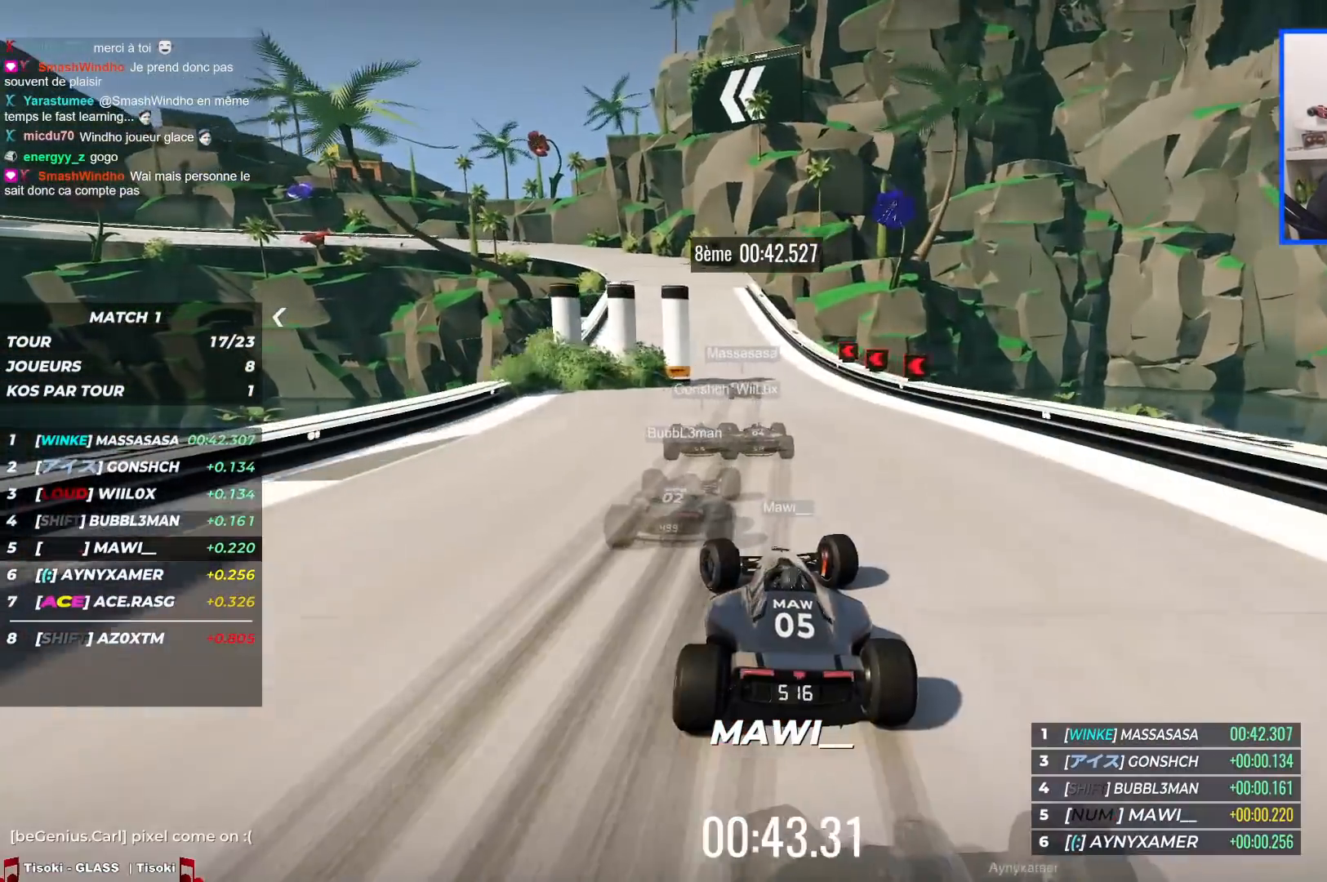
{"keys": ["down", "left", "up"], "events": [[267, "down", "up"], [383, "down", "down"]]}
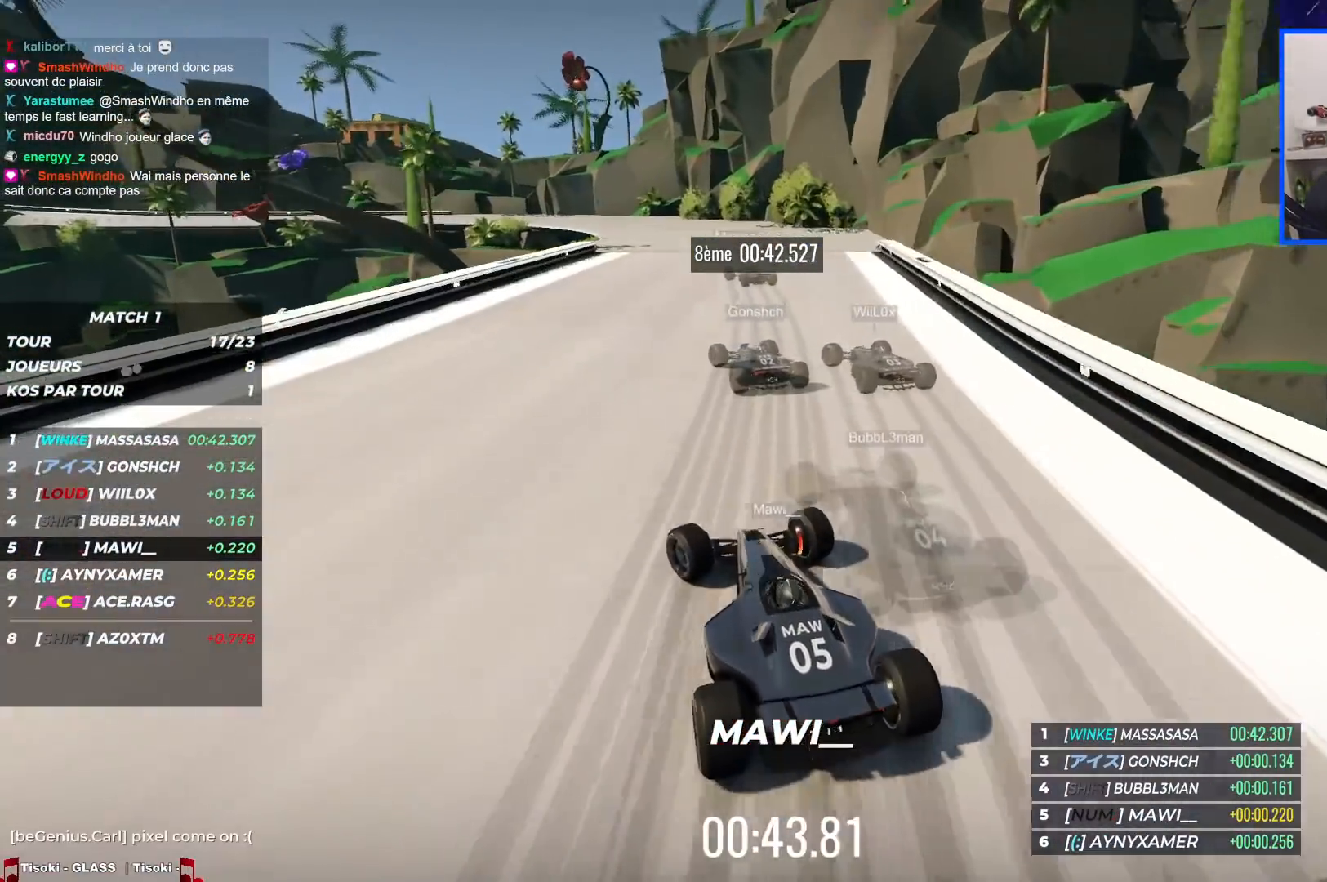
{"keys": ["left", "up"], "events": [[50, "down", "up"]]}
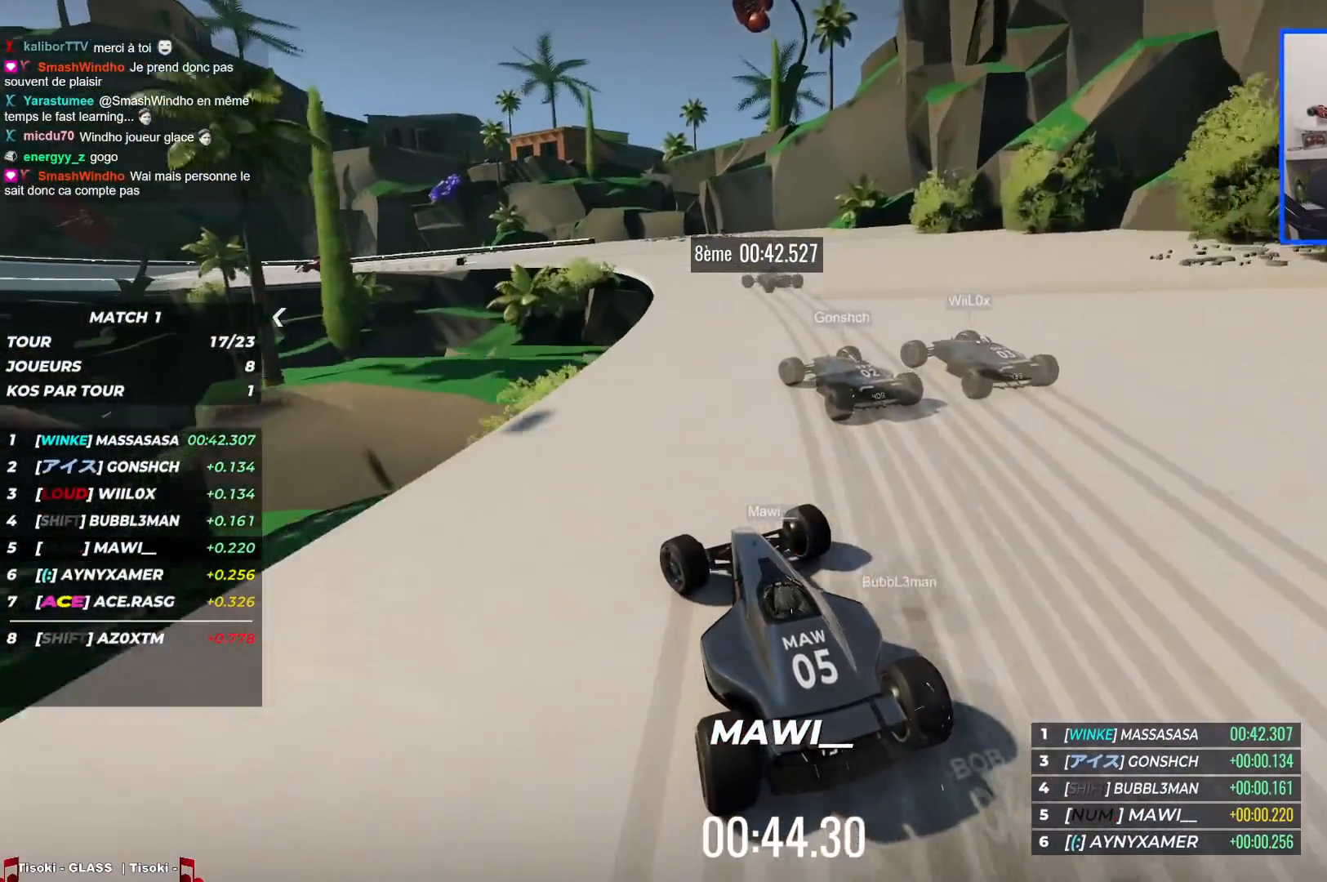
{"keys": ["left", "up"], "events": []}
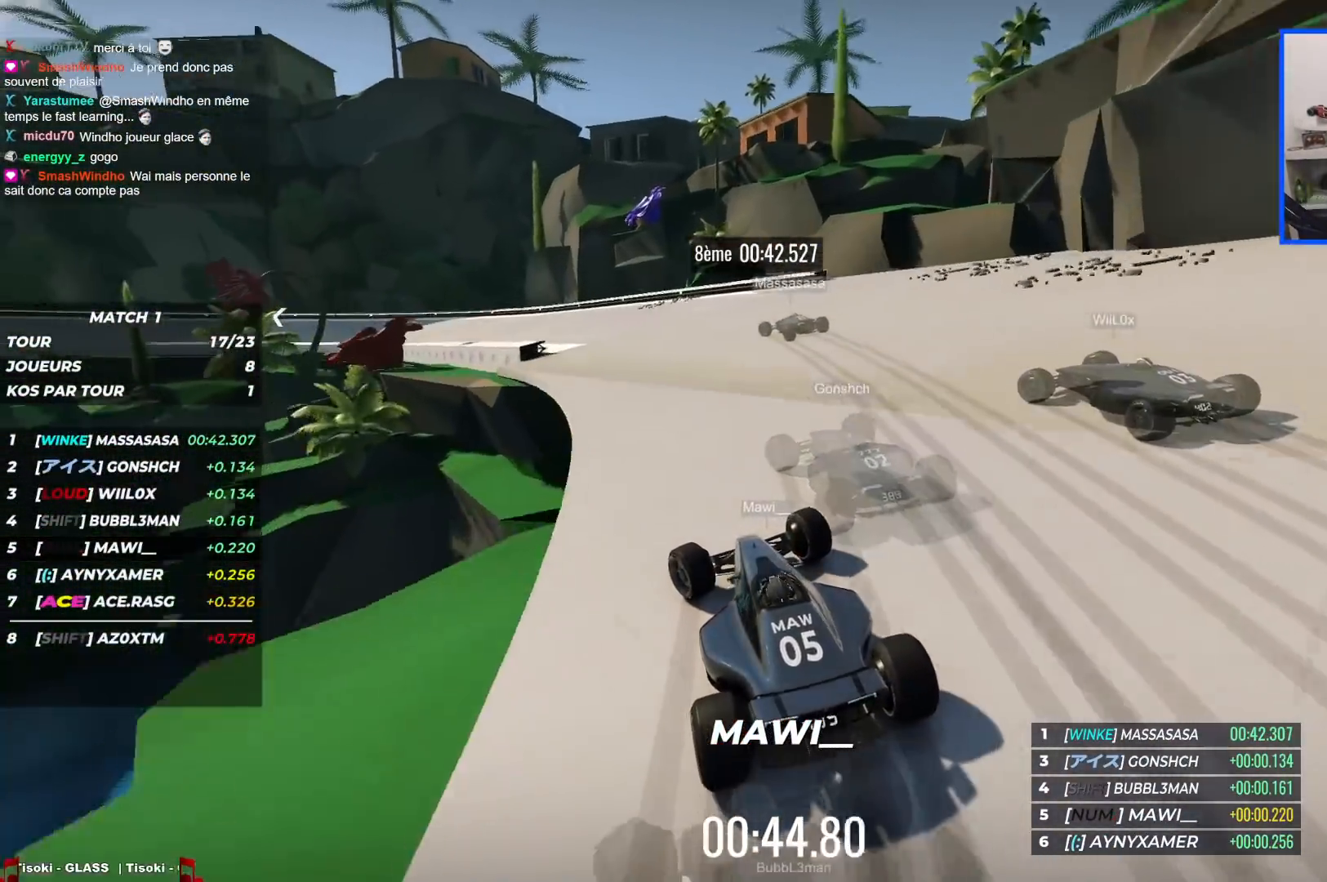
{"keys": ["left", "up"], "events": [[467, "up", "up"], [483, "up", "down"]]}
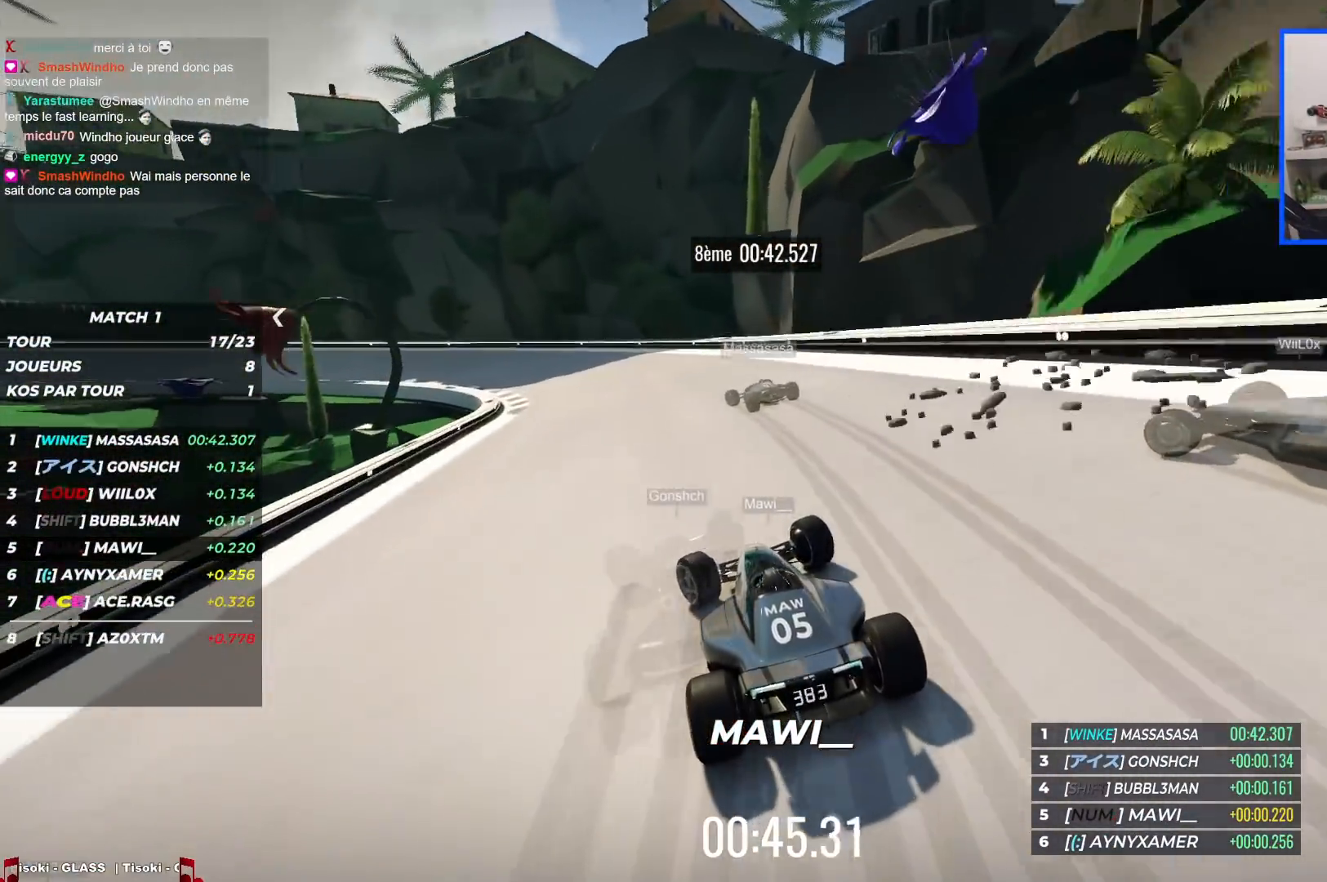
{"keys": ["left", "up"], "events": []}
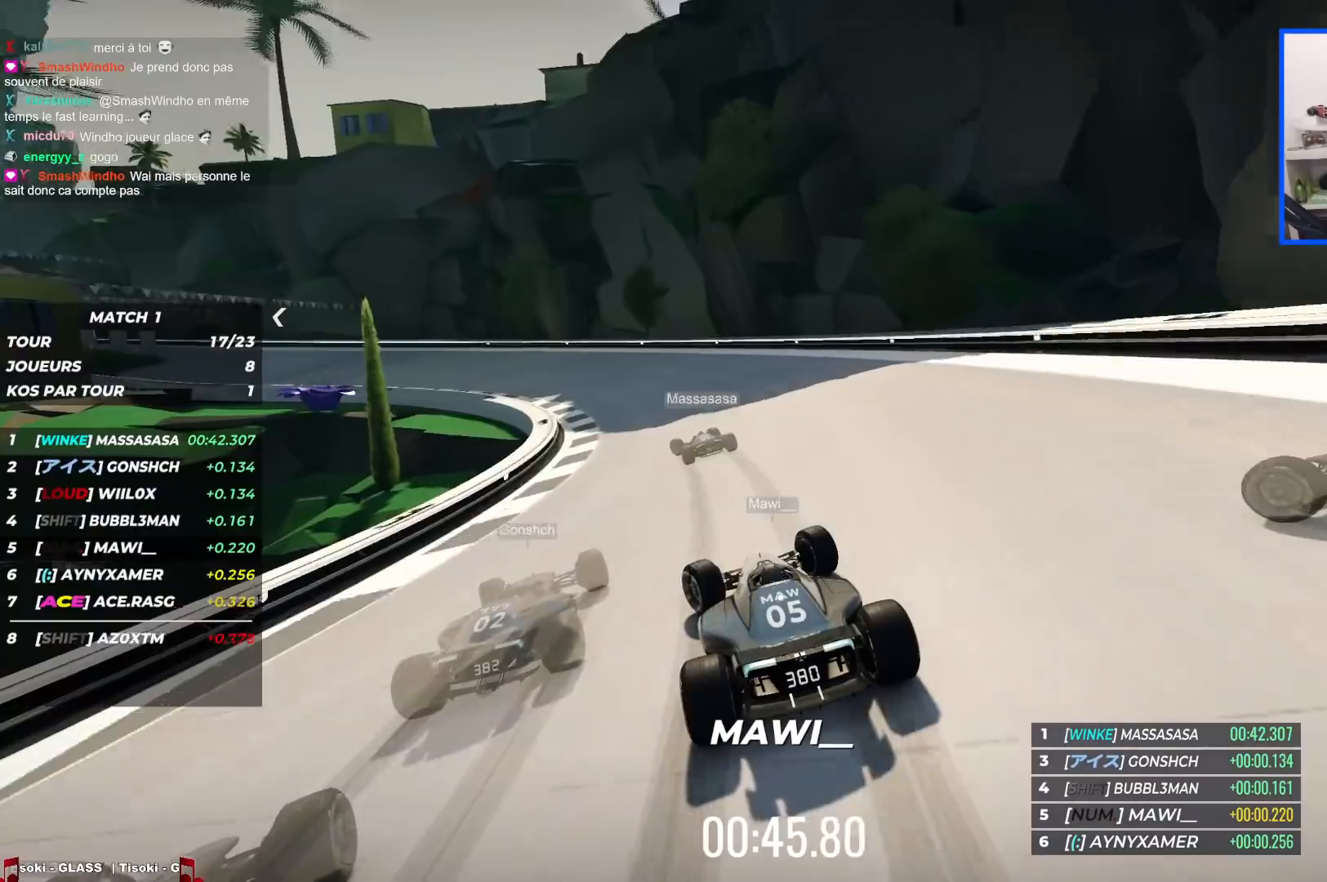
{"keys": ["left", "up"], "events": []}
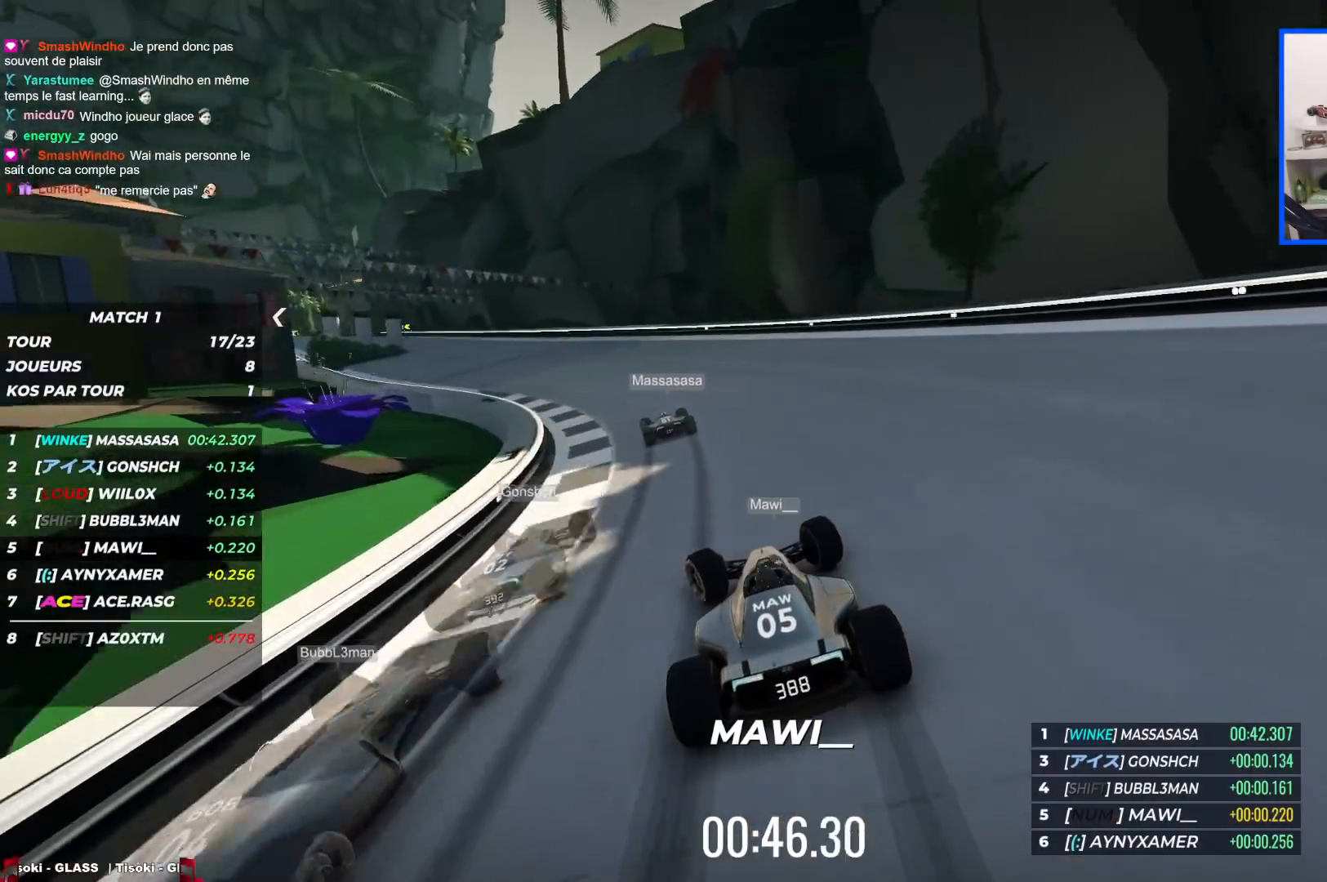
{"keys": ["left", "up"], "events": []}
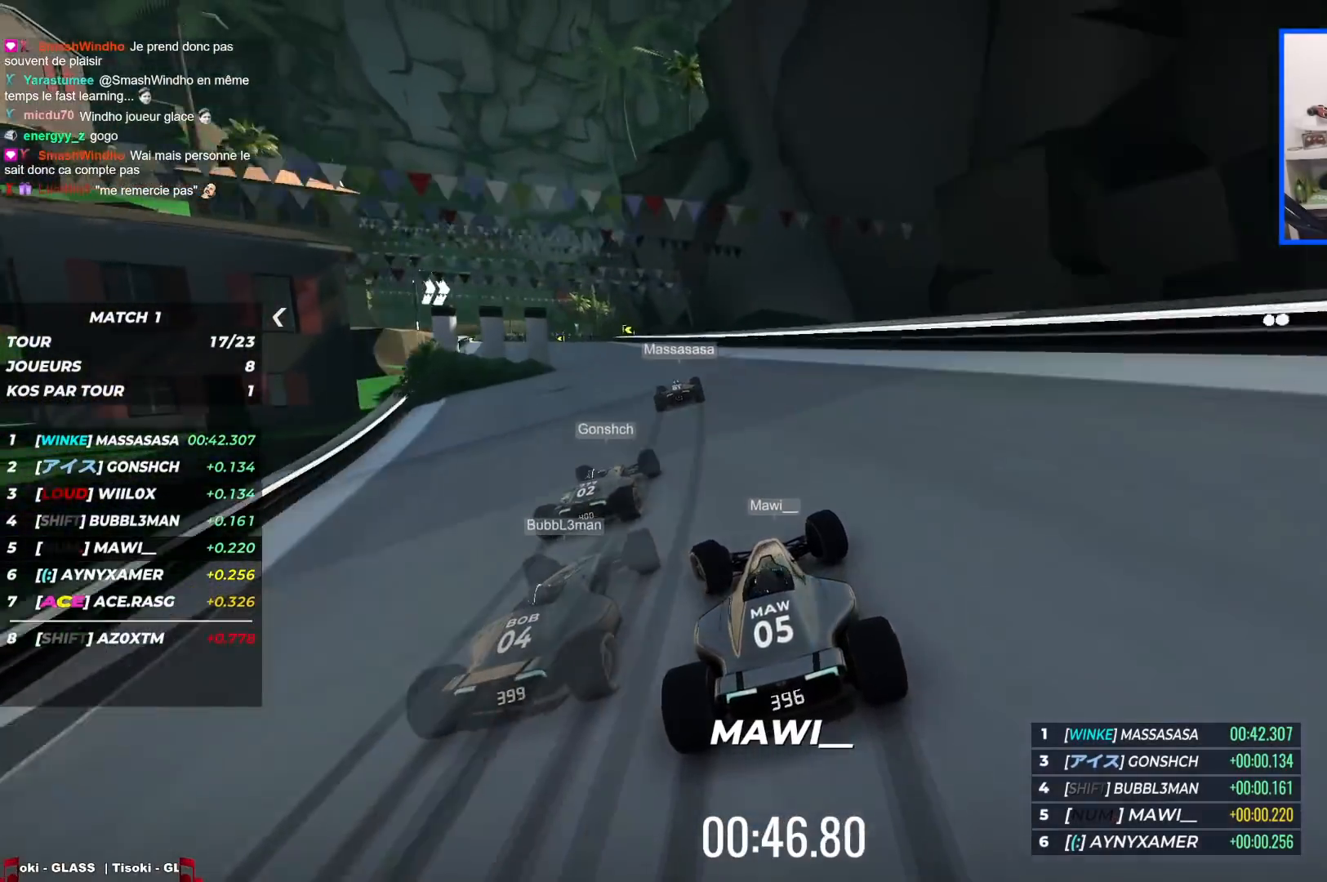
{"keys": ["left", "up"], "events": []}
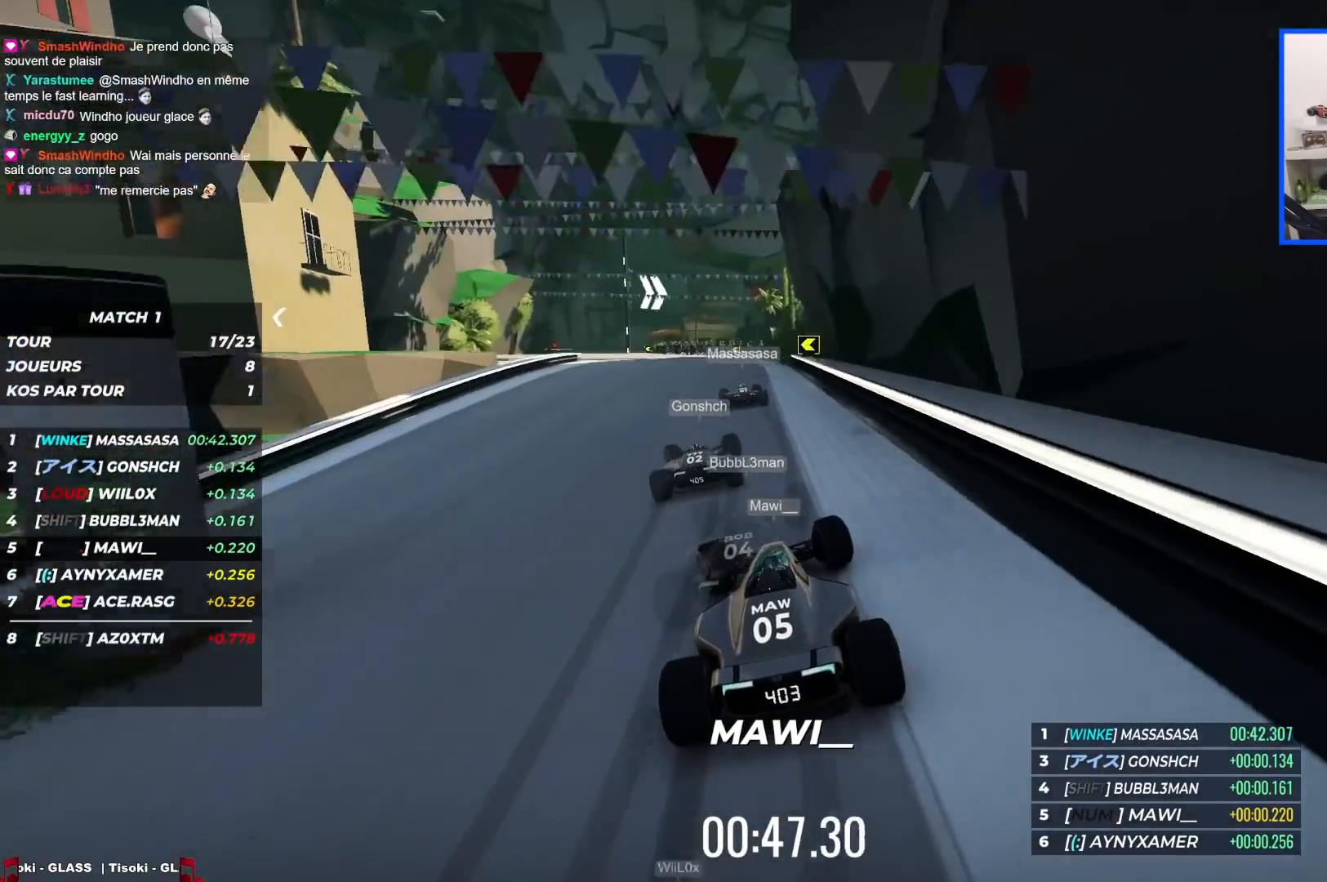
{"keys": ["up"], "events": [[400, "left", "up"]]}
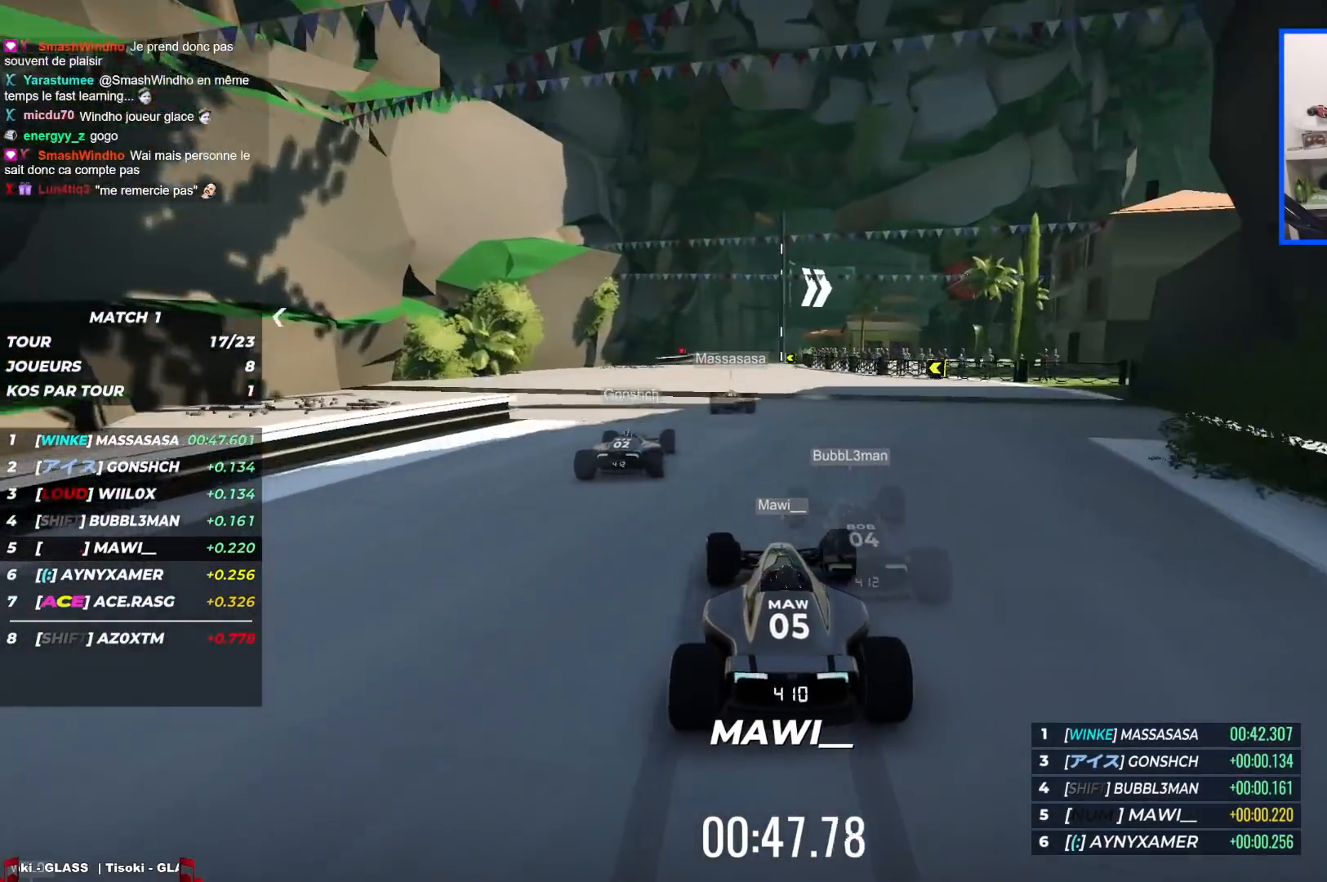
{"keys": ["left", "up"], "events": [[183, "left", "down"]]}
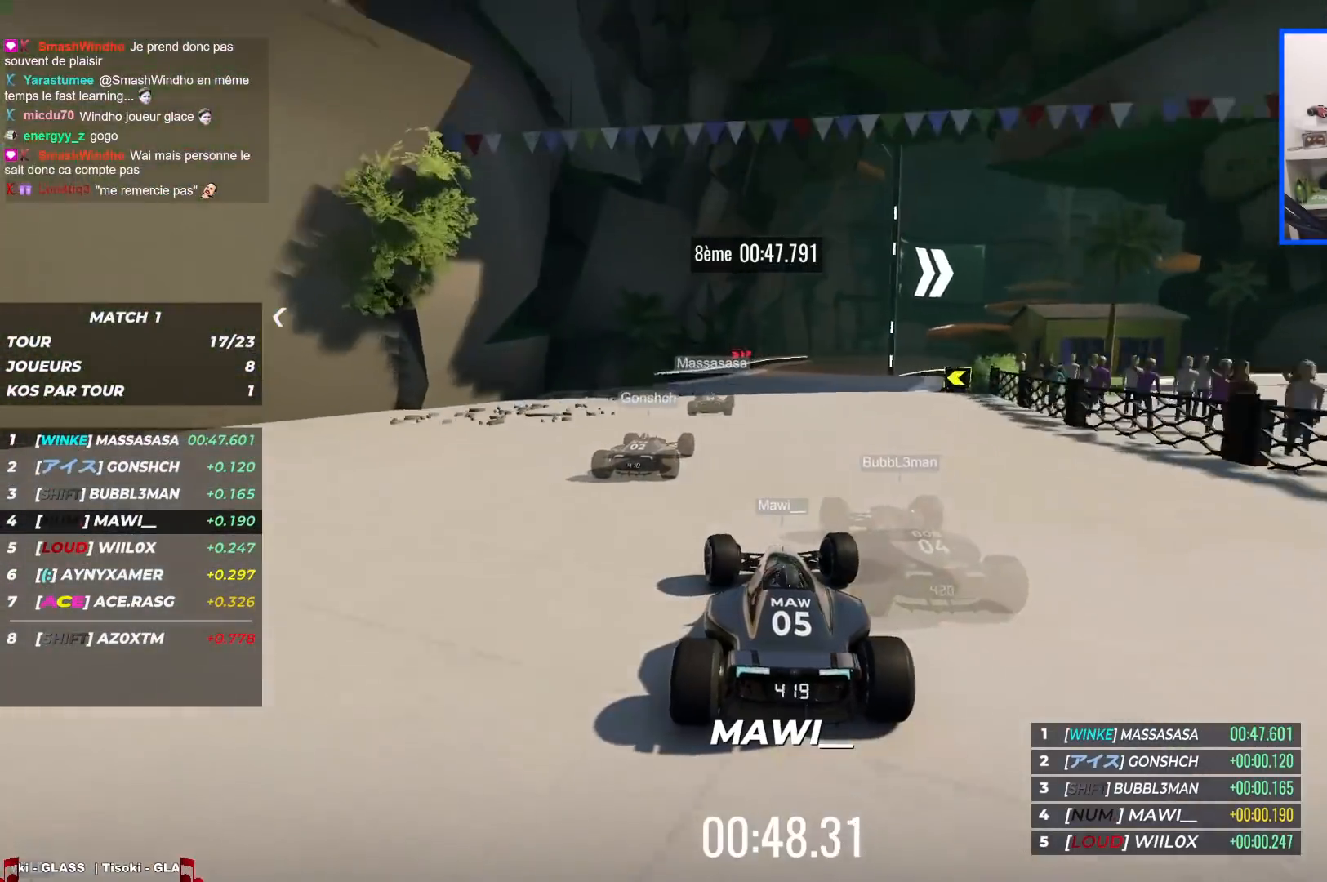
{"keys": ["right", "up"], "events": [[67, "left", "up"], [133, "right", "down"]]}
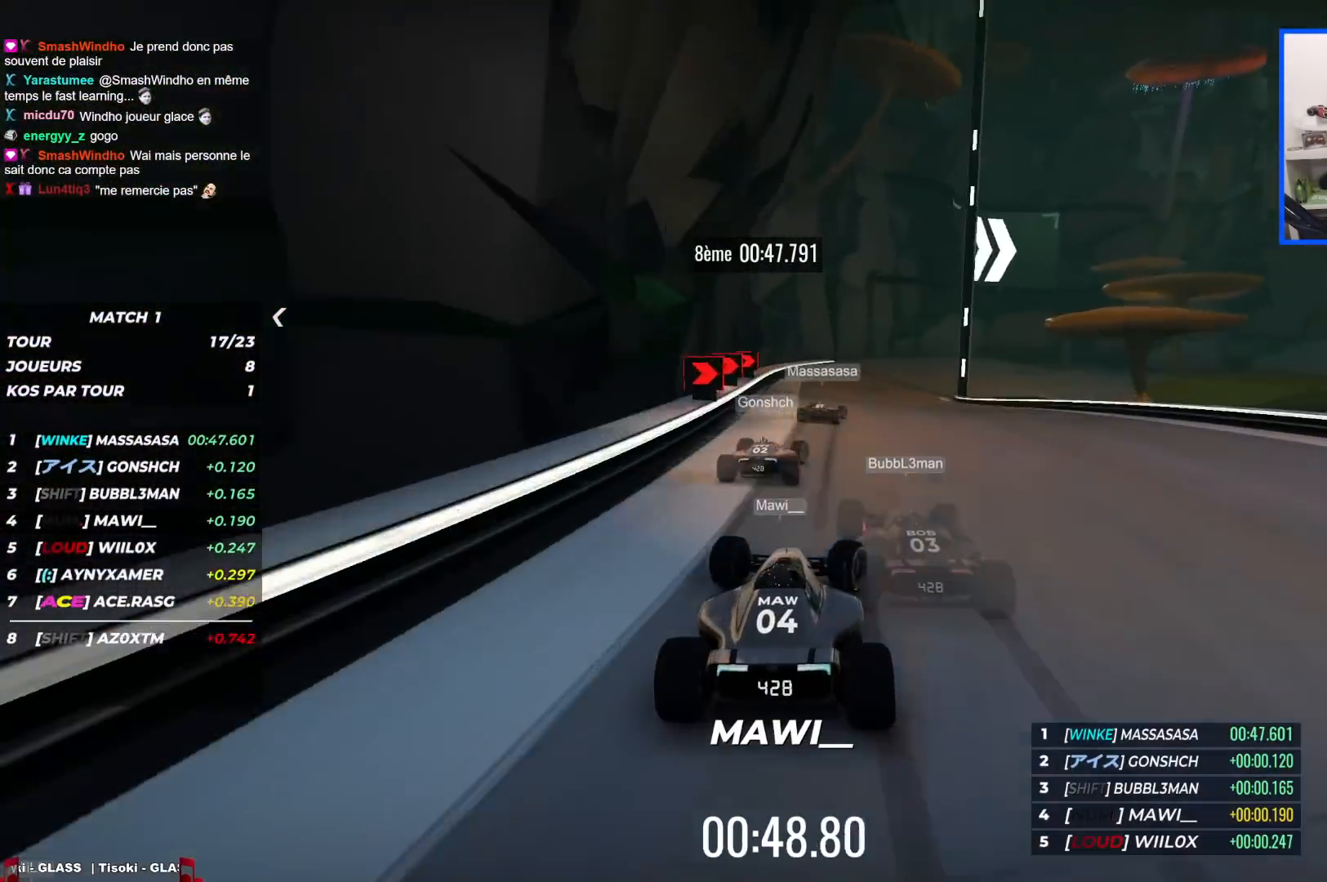
{"keys": ["right", "up"], "events": [[17, "down", "down"], [333, "down", "up"]]}
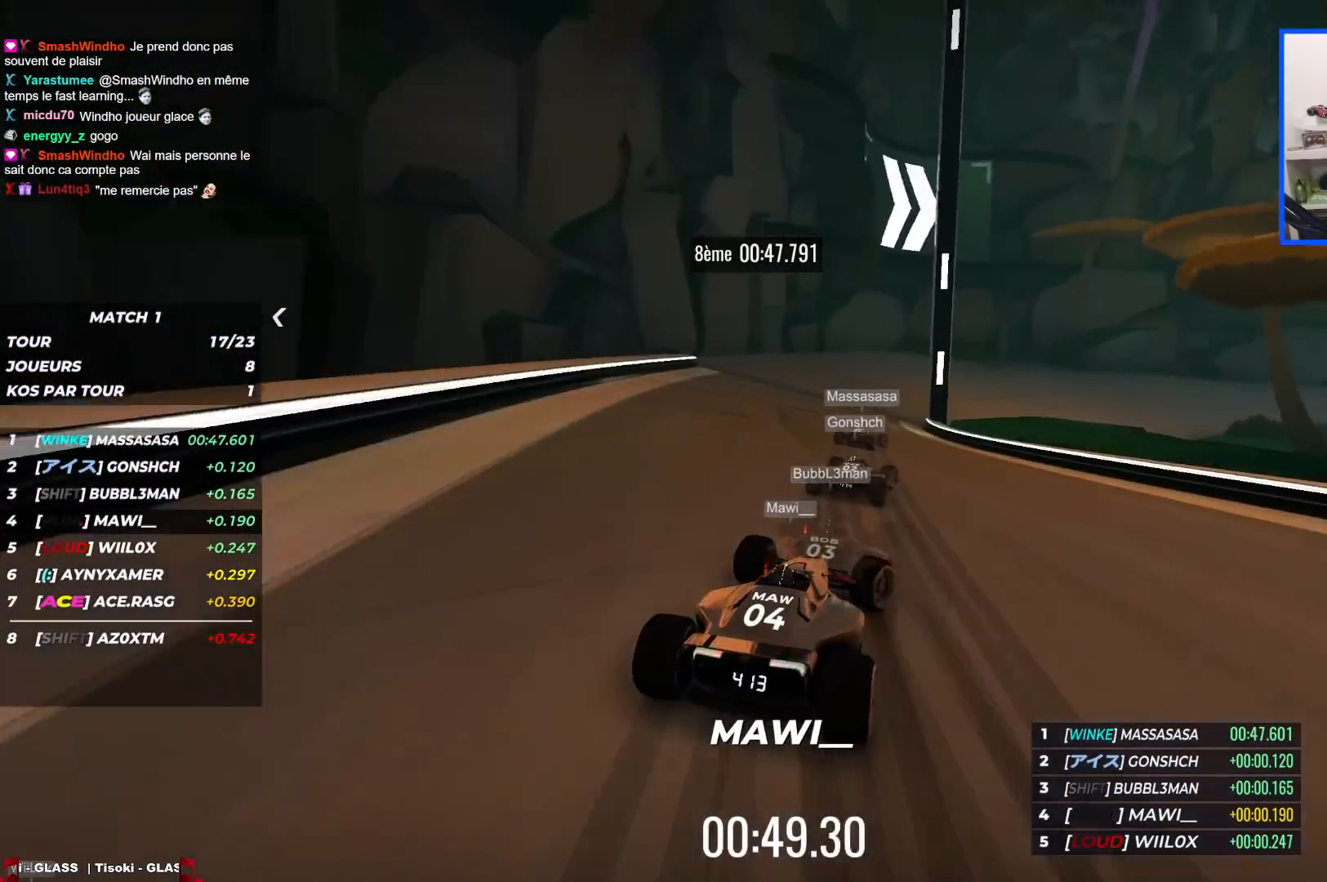
{"keys": ["right", "up"], "events": [[17, "down", "down"], [167, "down", "up"]]}
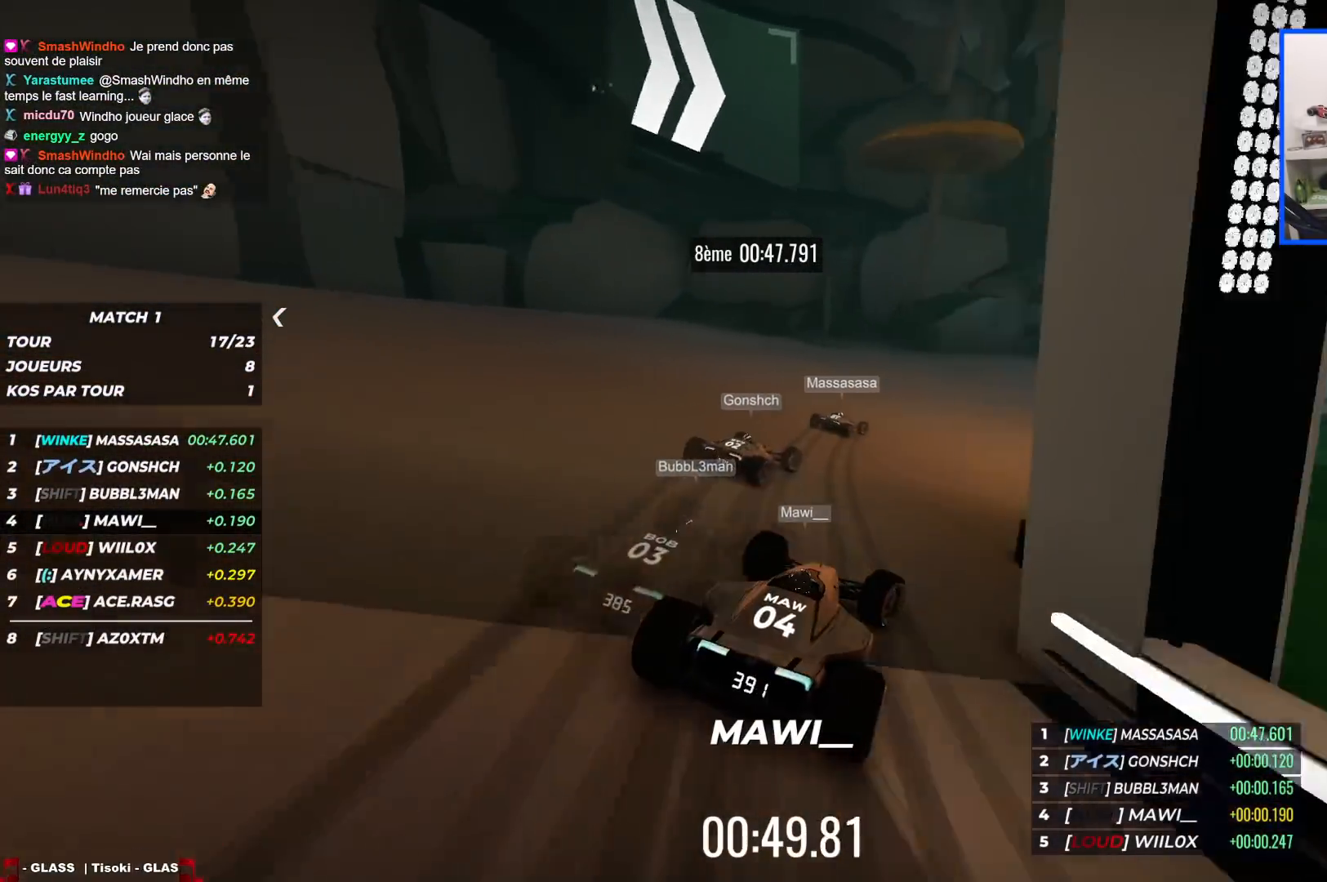
{"keys": ["right", "up"], "events": []}
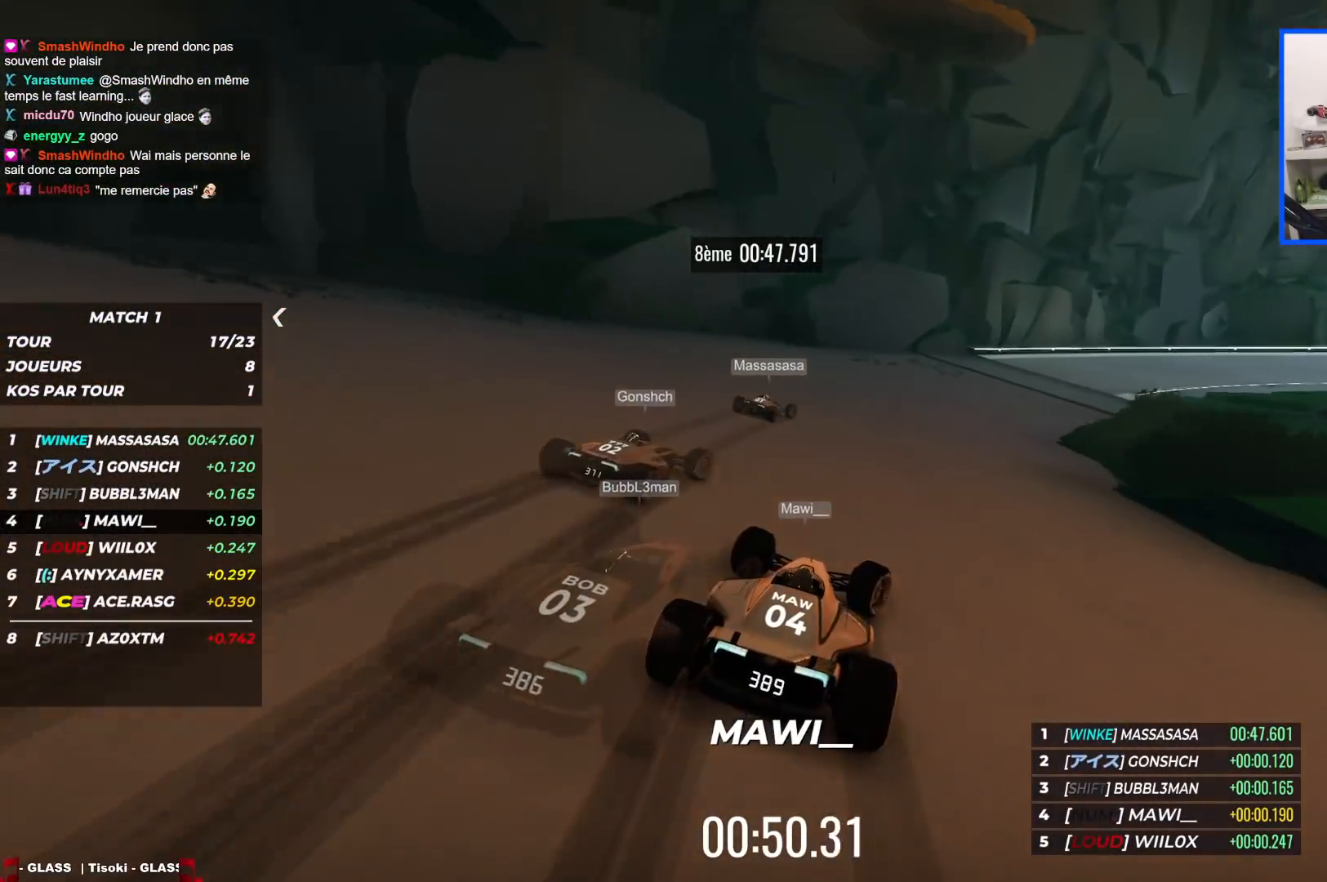
{"keys": ["right", "up"], "events": [[150, "down", "down"], [267, "down", "up"]]}
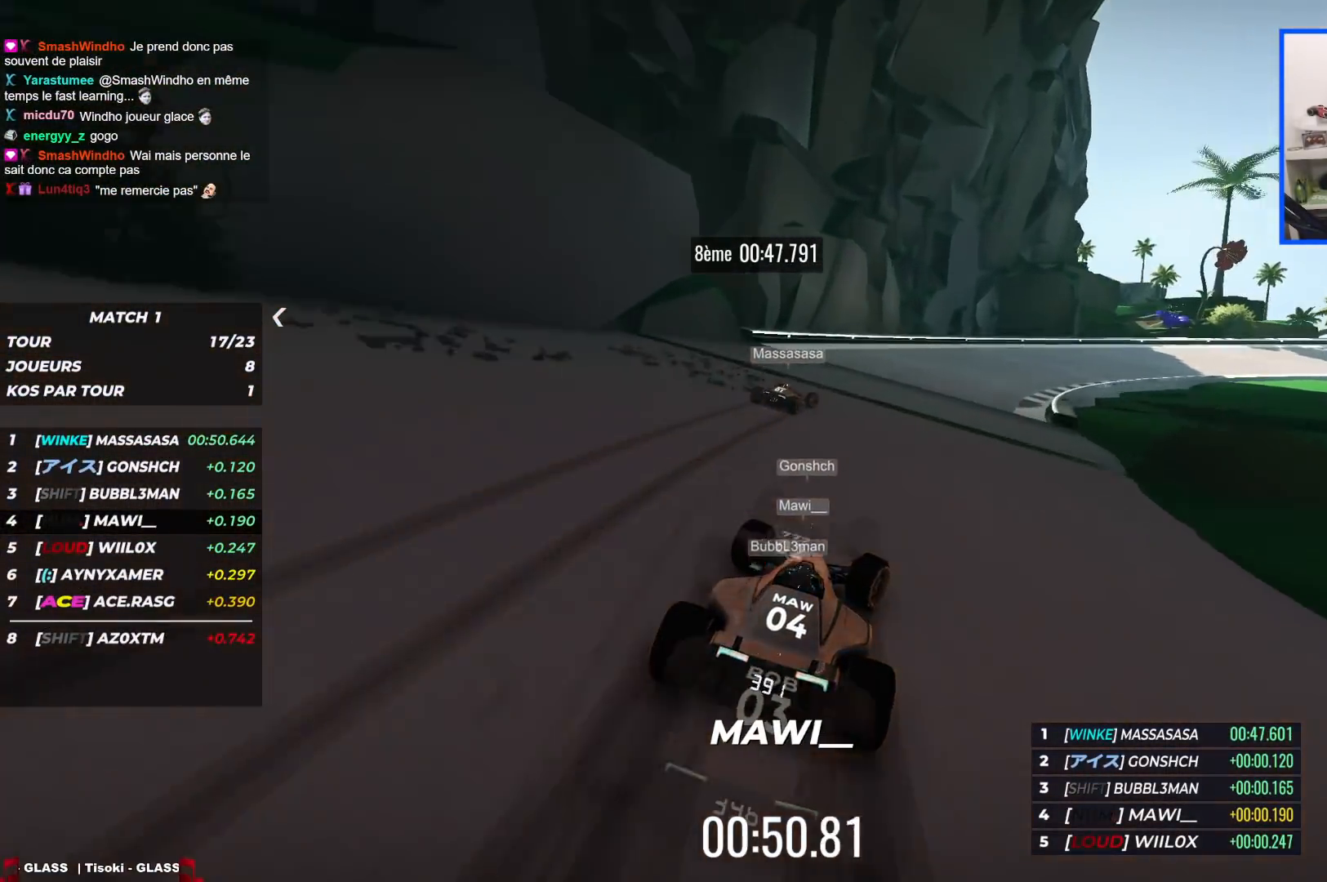
{"keys": ["right", "up"], "events": []}
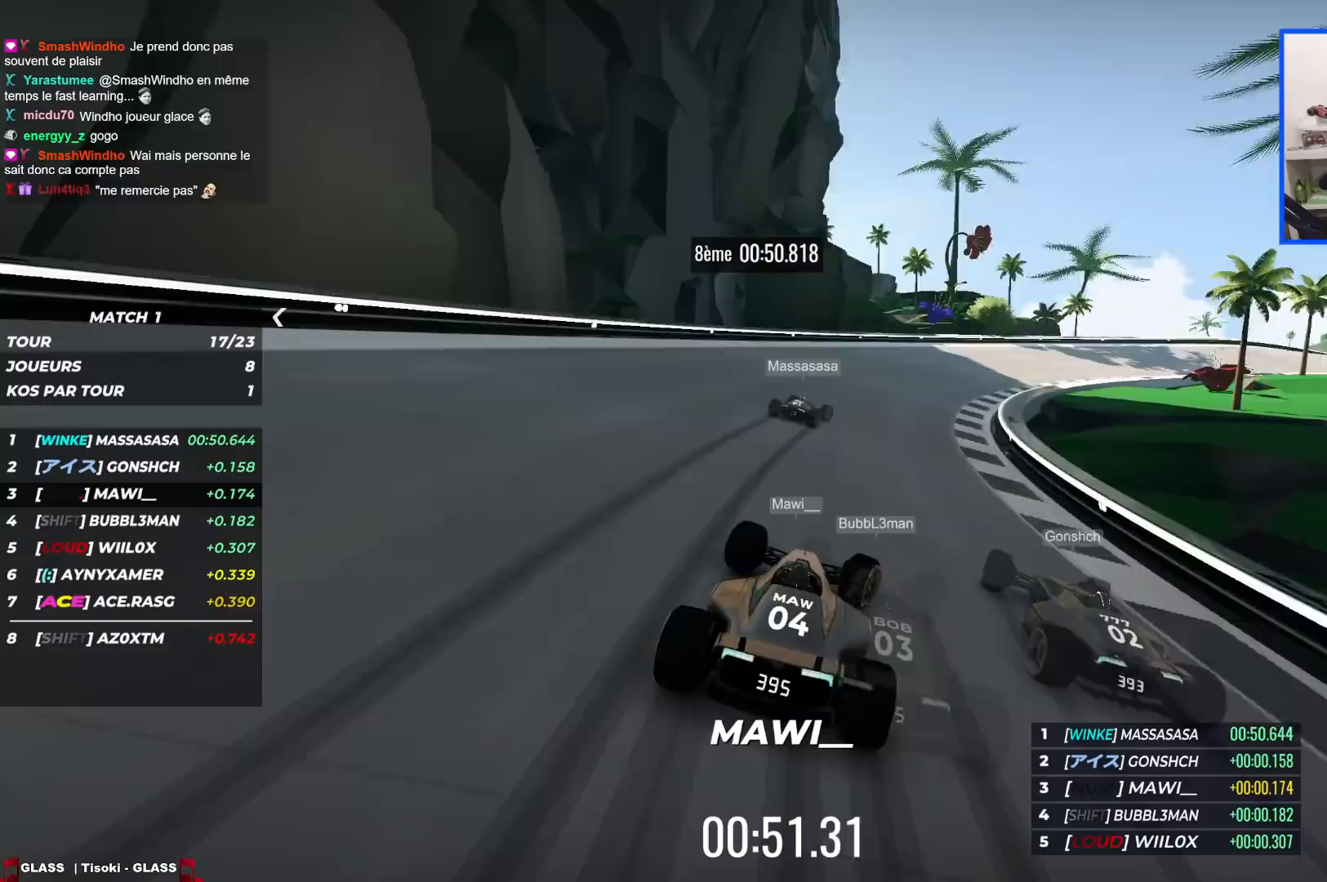
{"keys": ["right", "up"], "events": []}
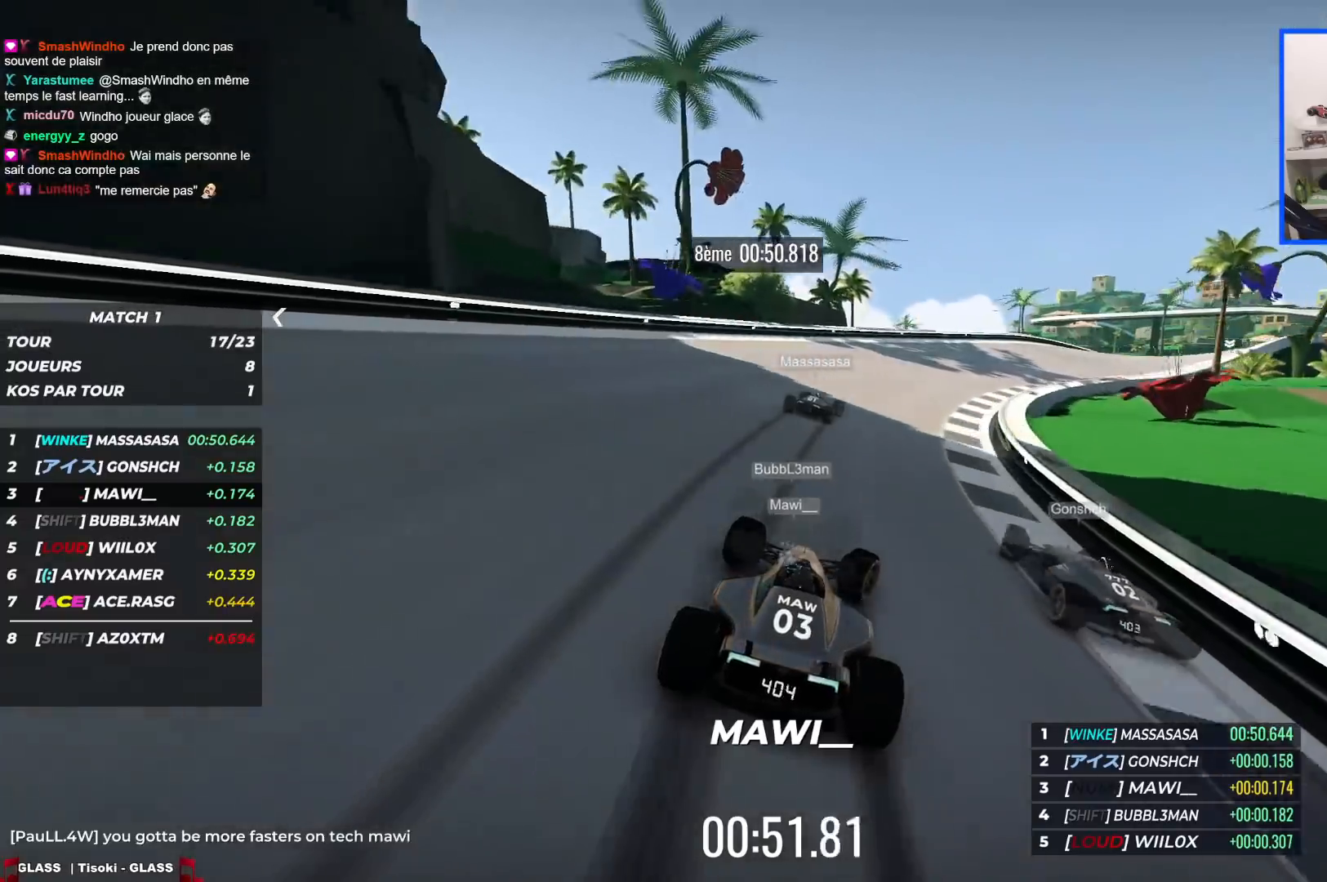
{"keys": ["right", "up"], "events": []}